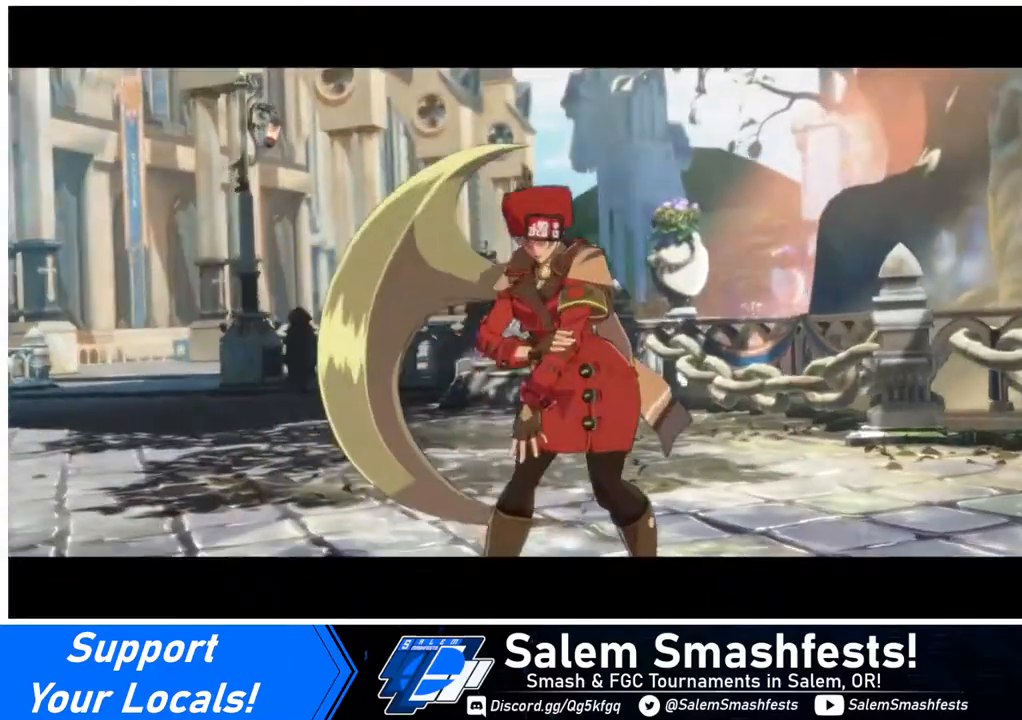
Gameplay with a controller (arcade stick); each line is a JSON object with the inputs held at the frame after it. "events" lists button and stick changes between this image and that frame as [ms after this image, input, new state], when the widget could be followed in between. Not read: L3 R3.
{"buttons": [], "events": [[200, "CROSS", "down"], [320, "CROSS", "up"]]}
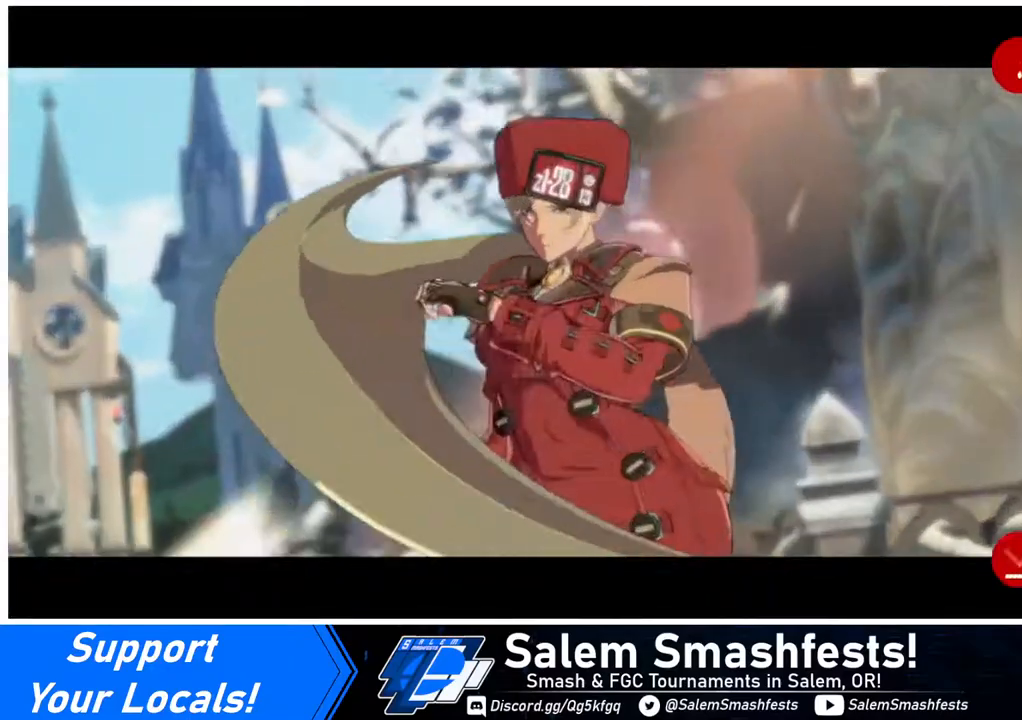
{"buttons": [], "events": [[120, "CROSS", "down"], [240, "CROSS", "up"]]}
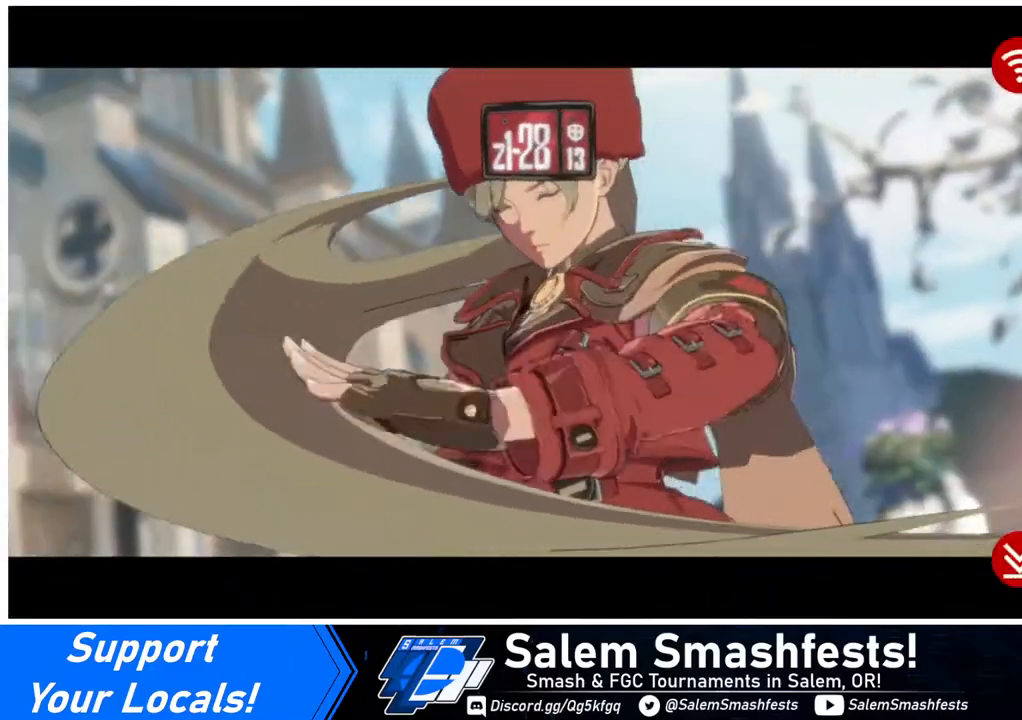
{"buttons": [], "events": [[40, "CROSS", "down"], [120, "CROSS", "up"]]}
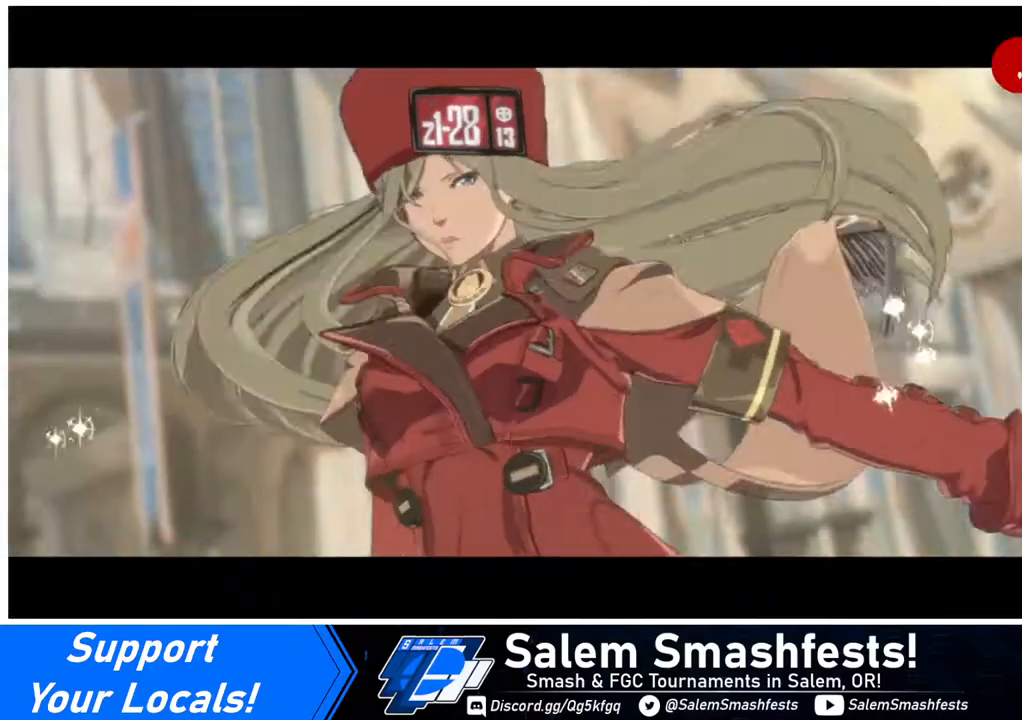
{"buttons": [], "events": [[400, "CROSS", "down"], [520, "CROSS", "up"]]}
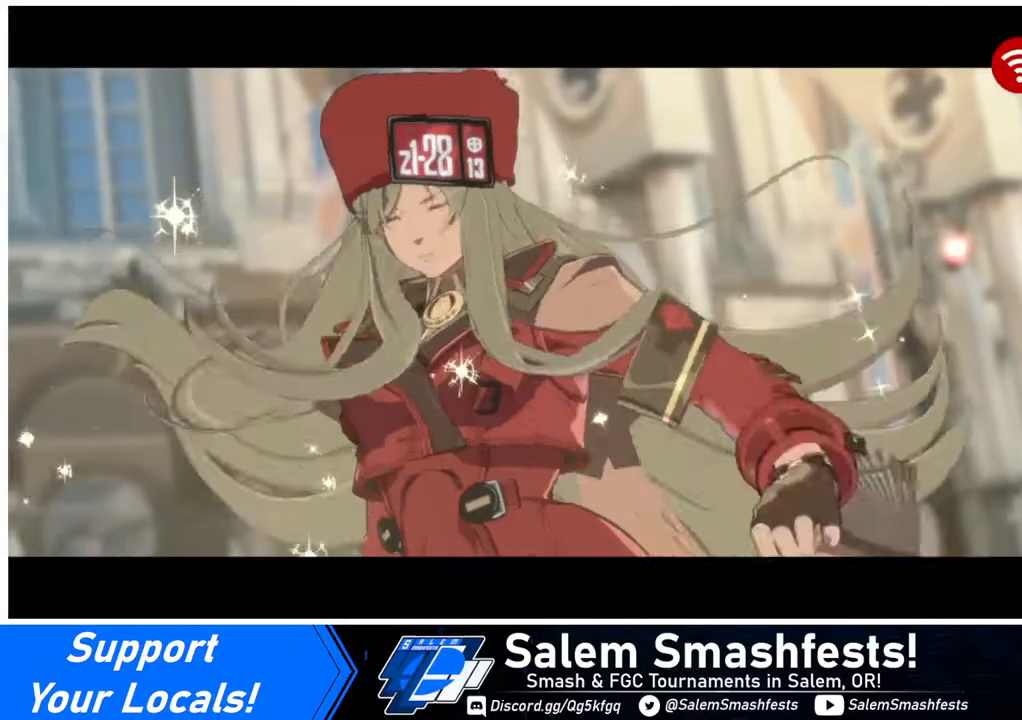
{"buttons": [], "events": [[320, "CROSS", "down"], [440, "CROSS", "up"]]}
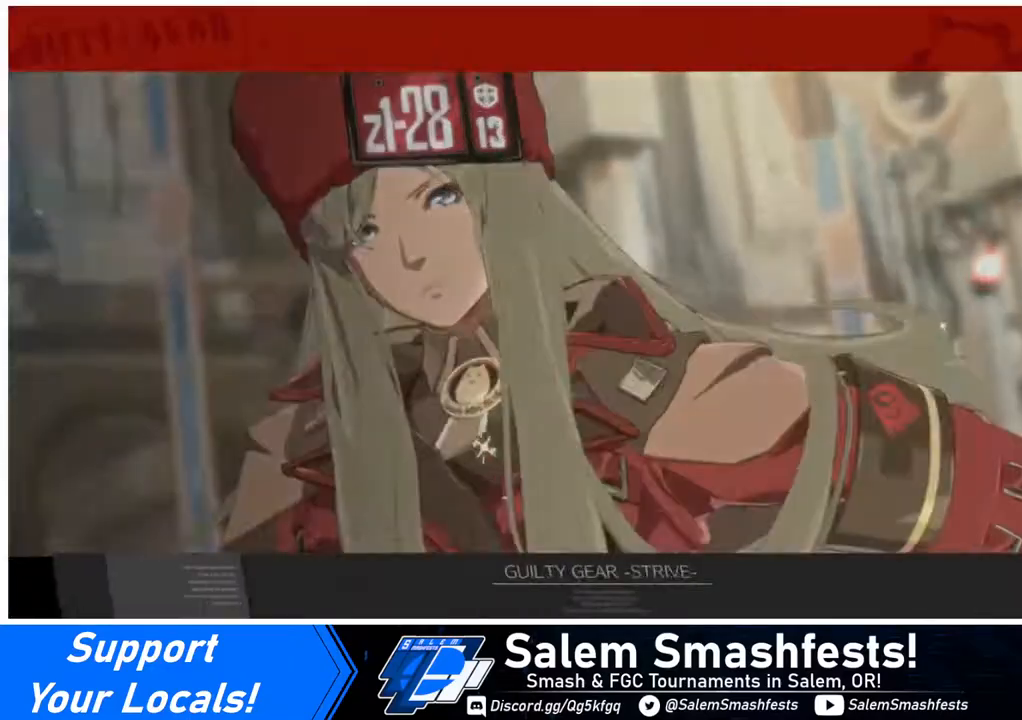
{"buttons": [], "events": [[40, "CROSS", "down"], [160, "CROSS", "up"]]}
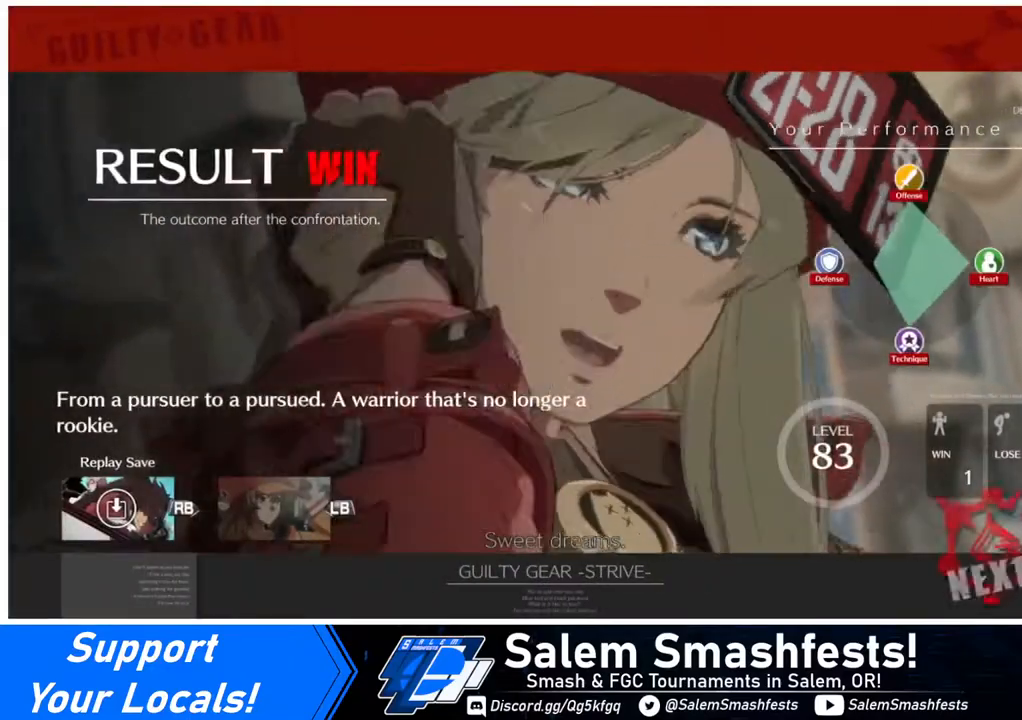
{"buttons": [], "events": []}
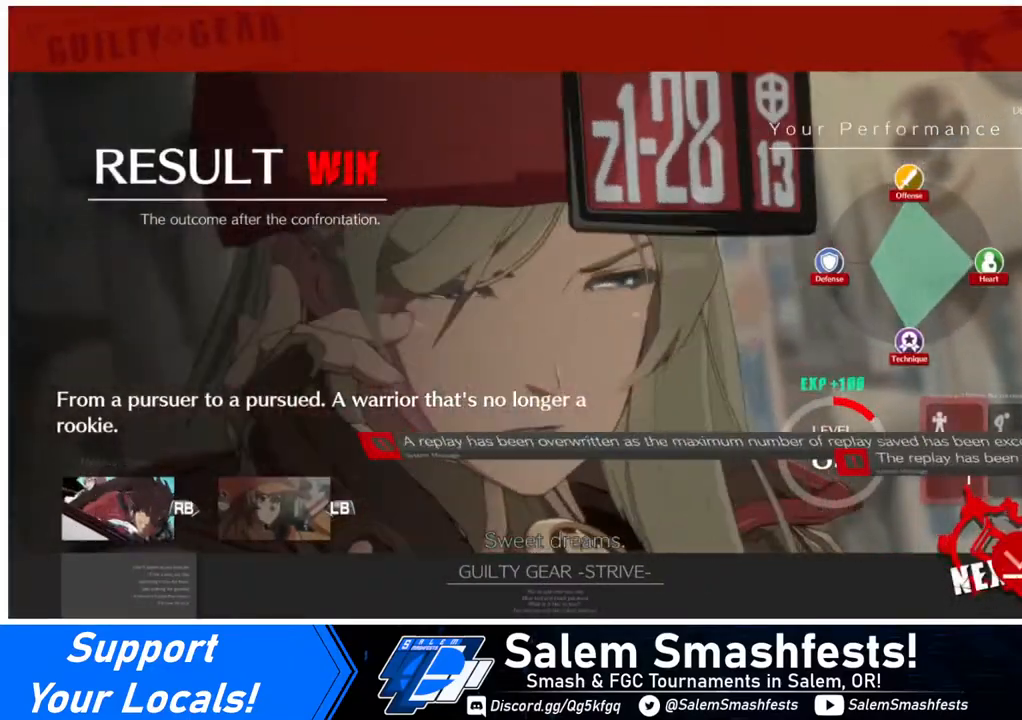
{"buttons": [], "events": []}
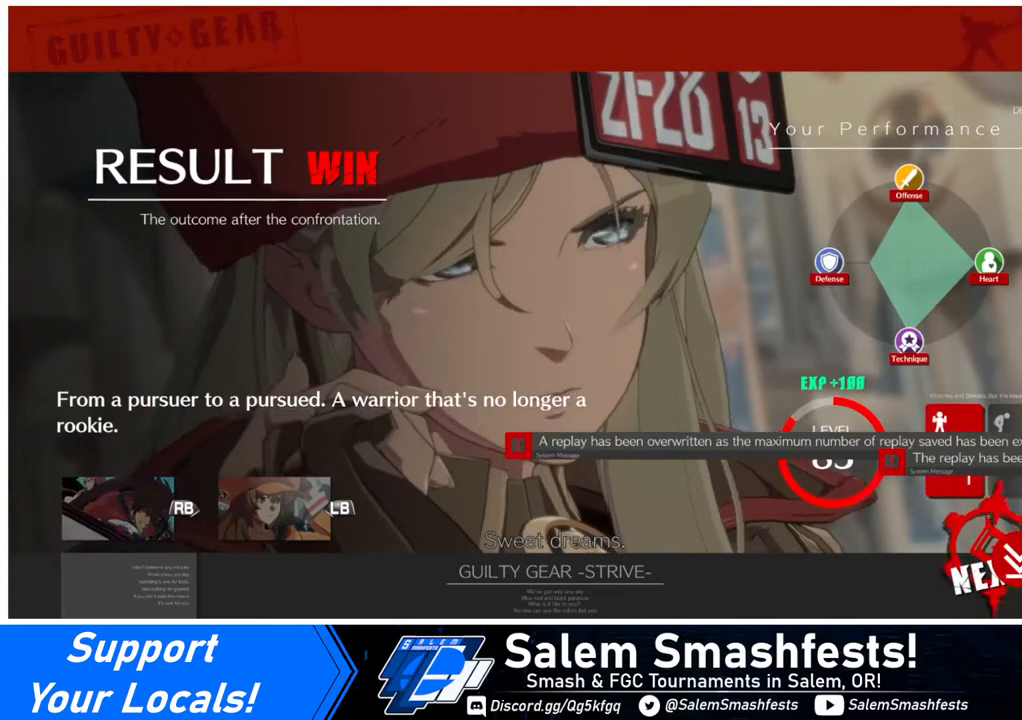
{"buttons": [], "events": [[280, "CROSS", "down"], [360, "CROSS", "up"]]}
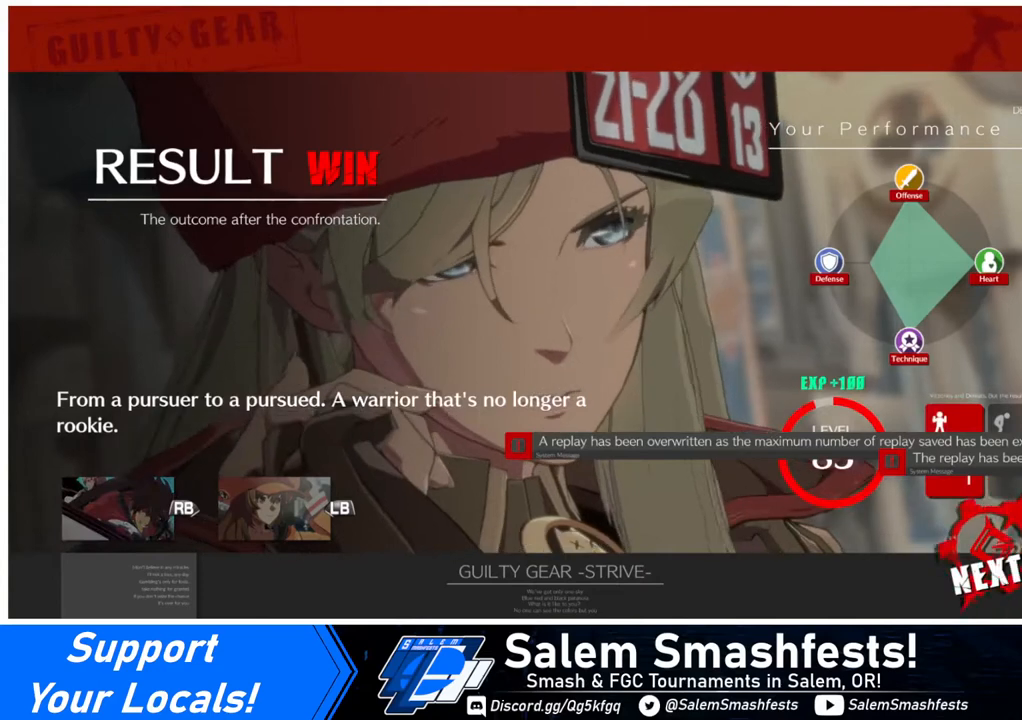
{"buttons": [], "events": [[80, "CROSS", "down"], [240, "CROSS", "up"], [440, "CROSS", "down"], [480, "CROSS", "up"]]}
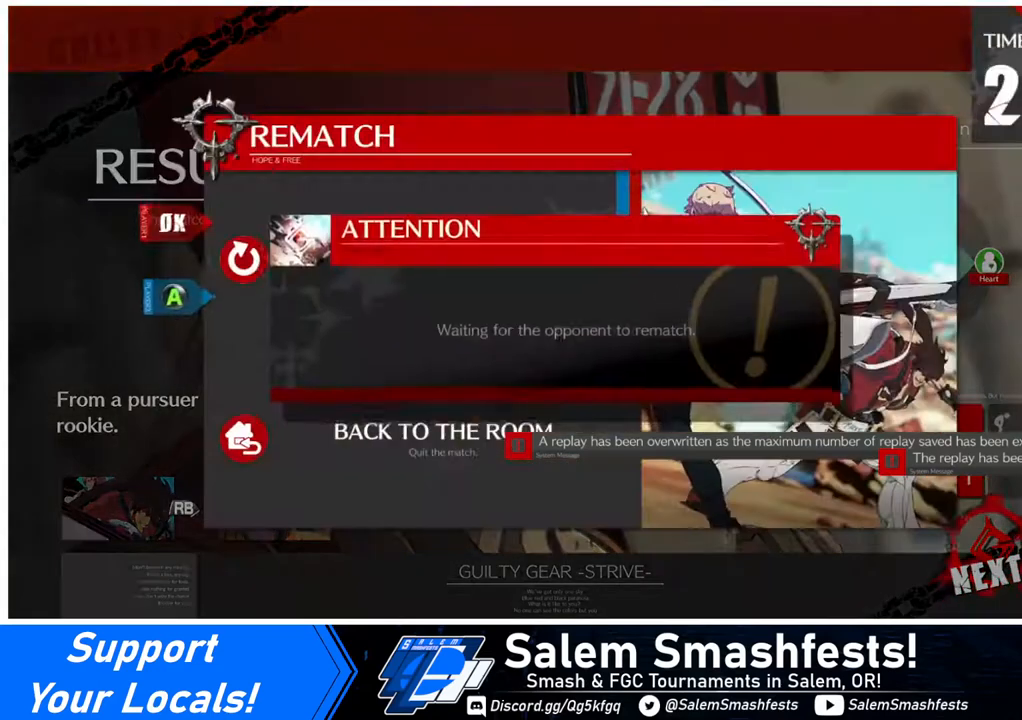
{"buttons": ["CROSS"], "events": [[120, "CROSS", "down"], [280, "CROSS", "up"], [440, "CROSS", "down"]]}
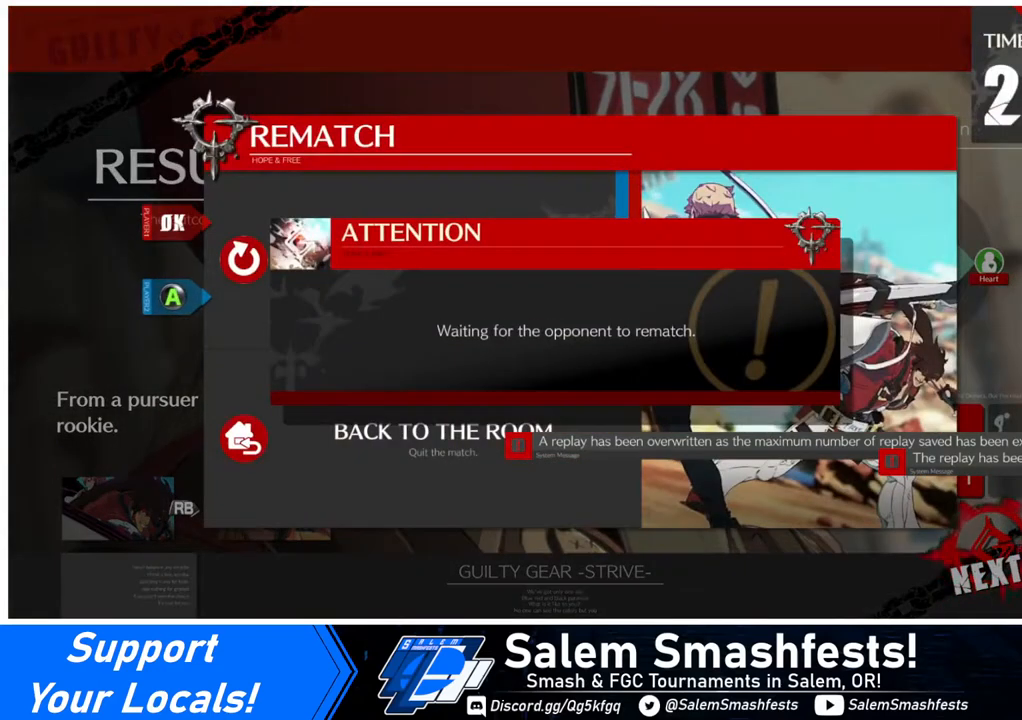
{"buttons": ["CROSS"], "events": [[40, "CROSS", "up"], [240, "CROSS", "down"], [280, "CROSS", "up"], [520, "CROSS", "down"]]}
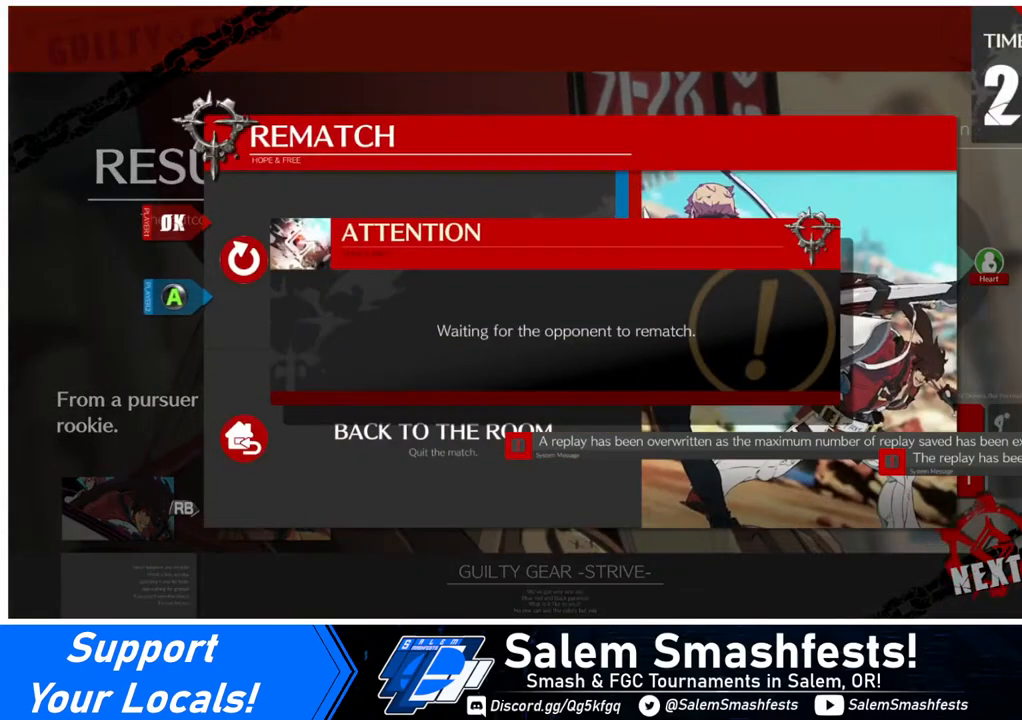
{"buttons": [], "events": [[120, "CROSS", "up"], [240, "CROSS", "down"], [360, "CROSS", "up"]]}
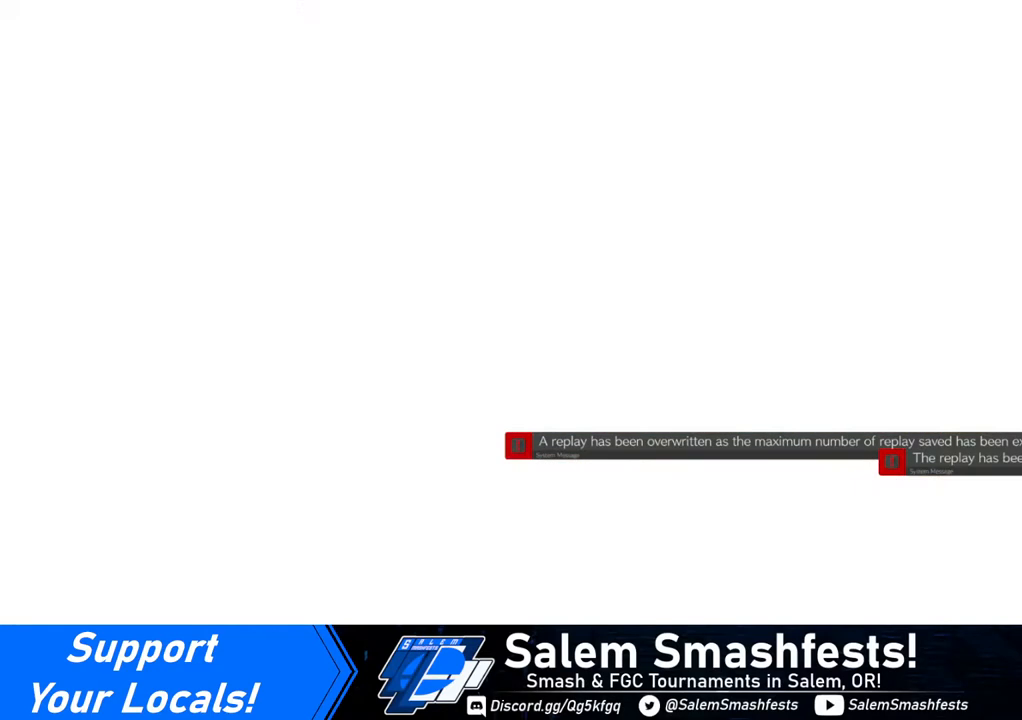
{"buttons": [], "events": []}
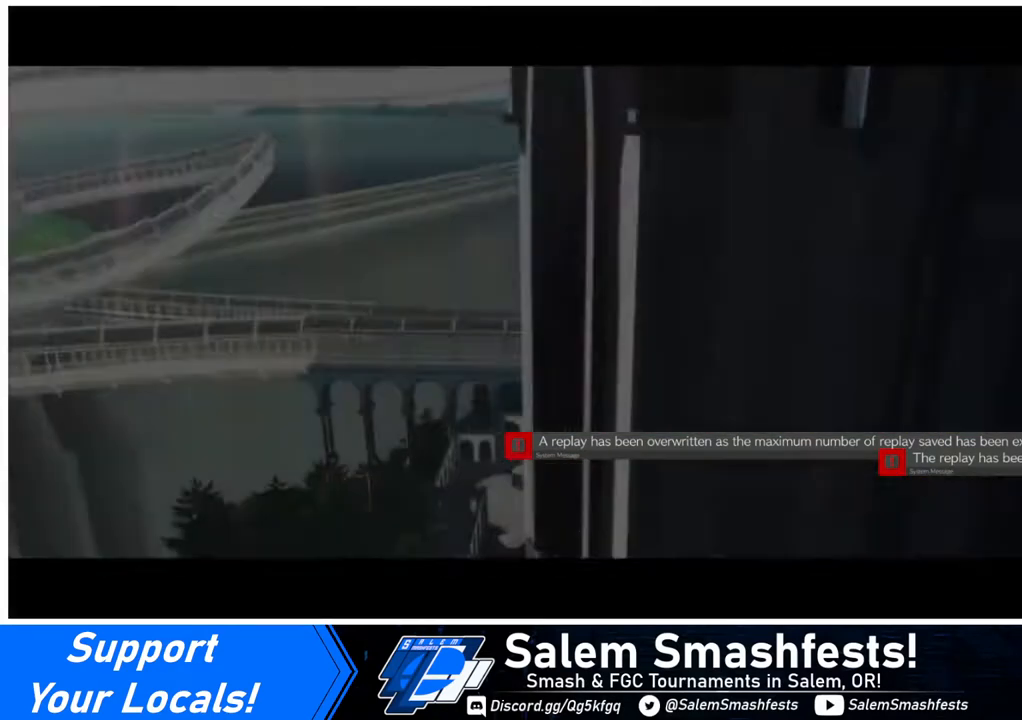
{"buttons": [], "events": []}
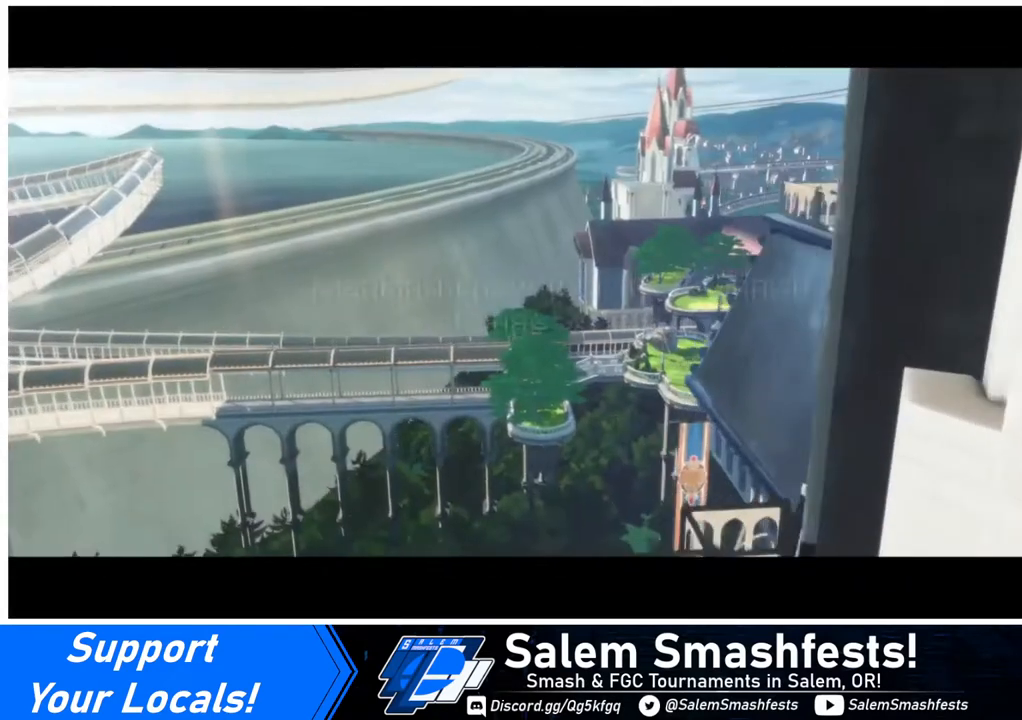
{"buttons": [], "events": []}
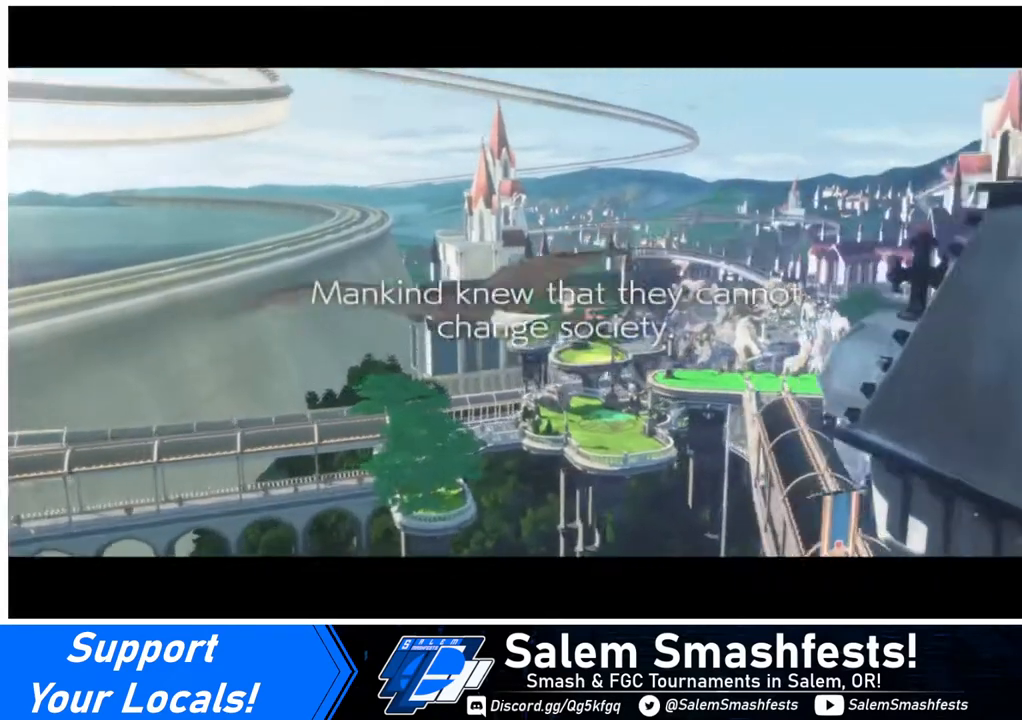
{"buttons": ["CROSS"], "events": [[160, "CROSS", "down"], [280, "CROSS", "up"], [480, "CROSS", "down"]]}
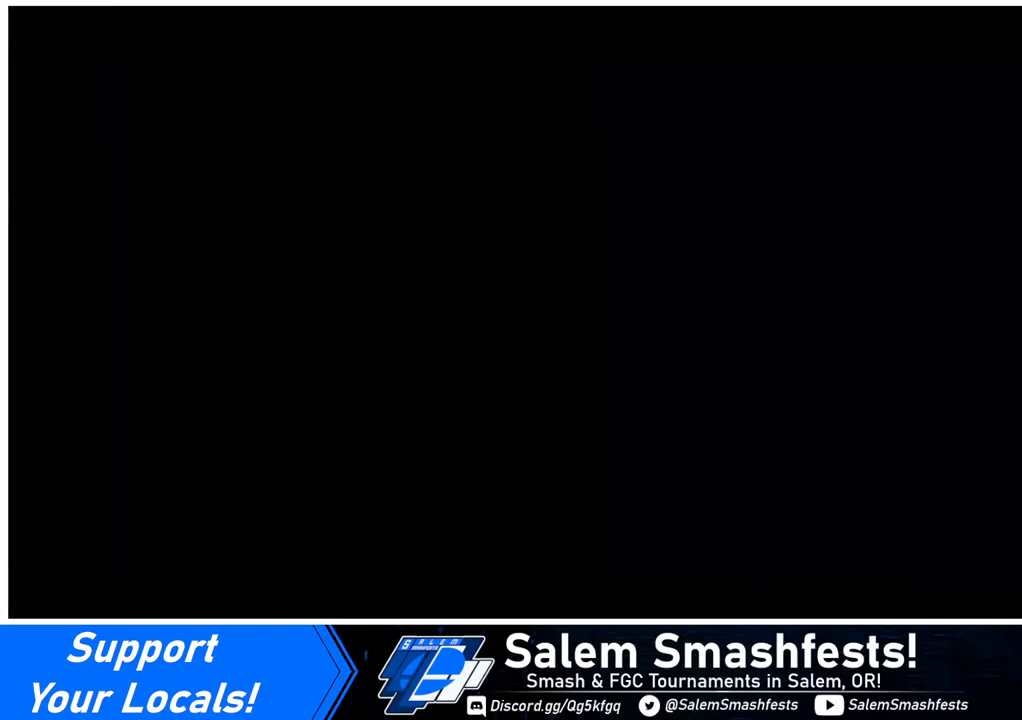
{"buttons": ["DPAD_DOWN"], "events": [[40, "CROSS", "up"], [440, "DPAD_DOWN", "down"], [440, "DPAD_LEFT", "down"], [480, "DPAD_LEFT", "up"]]}
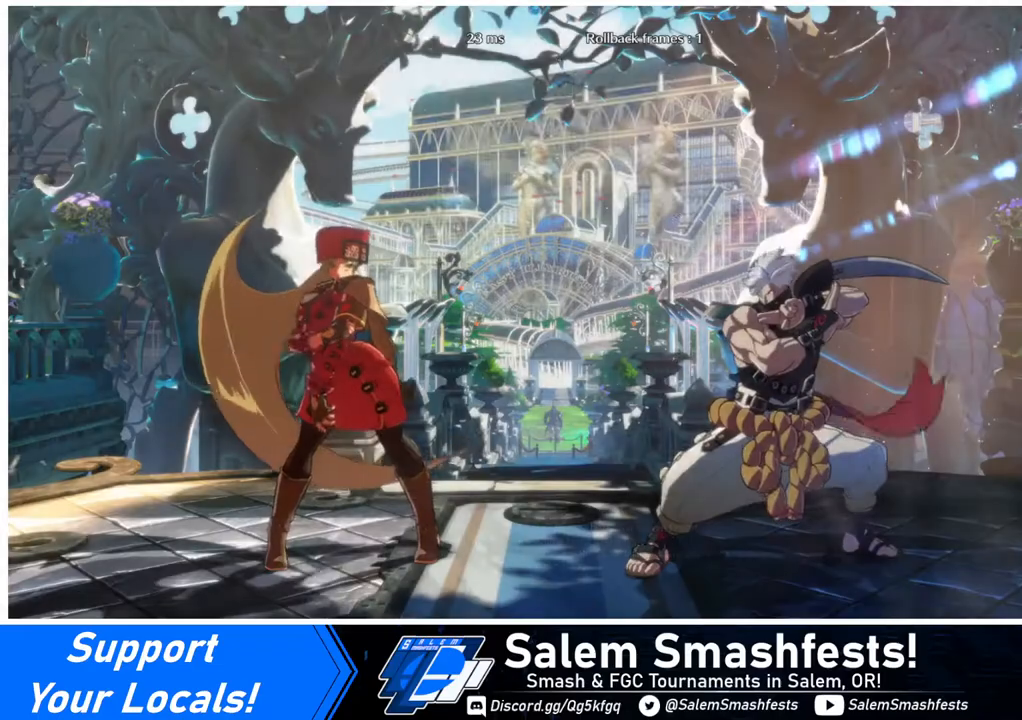
{"buttons": ["DPAD_DOWN", "DPAD_LEFT"], "events": [[120, "DPAD_LEFT", "down"], [160, "DPAD_DOWN", "up"], [280, "DPAD_LEFT", "up"], [440, "DPAD_DOWN", "down"], [440, "DPAD_LEFT", "down"]]}
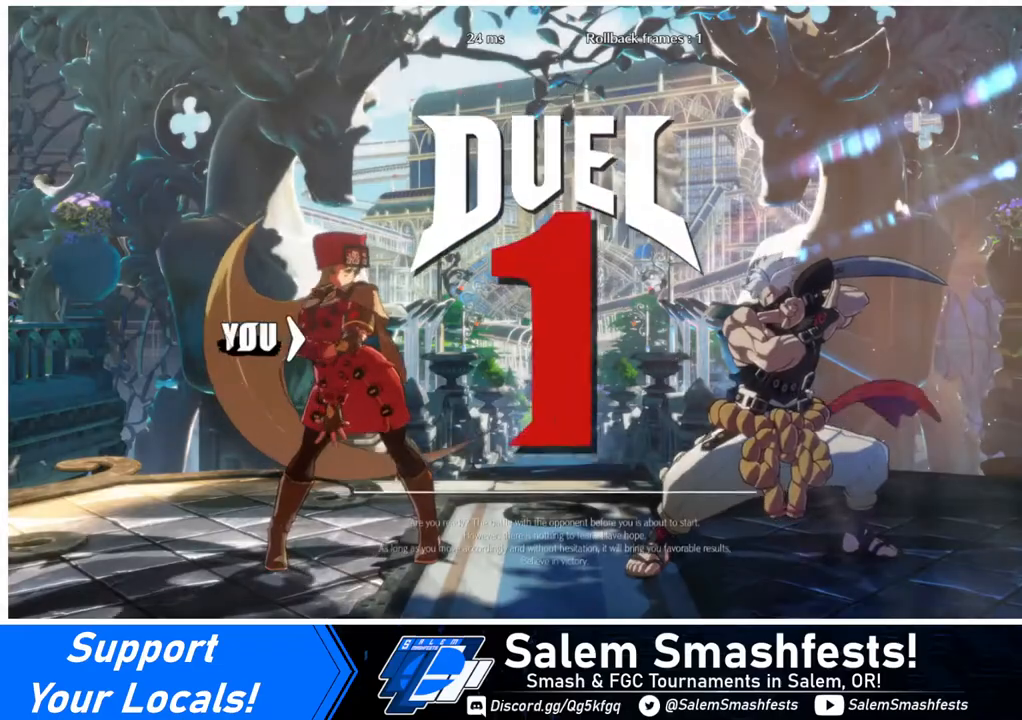
{"buttons": [], "events": [[40, "DPAD_DOWN", "up"], [40, "DPAD_LEFT", "up"], [200, "DPAD_LEFT", "down"], [280, "DPAD_DOWN", "down"], [360, "DPAD_LEFT", "up"], [440, "DPAD_DOWN", "up"]]}
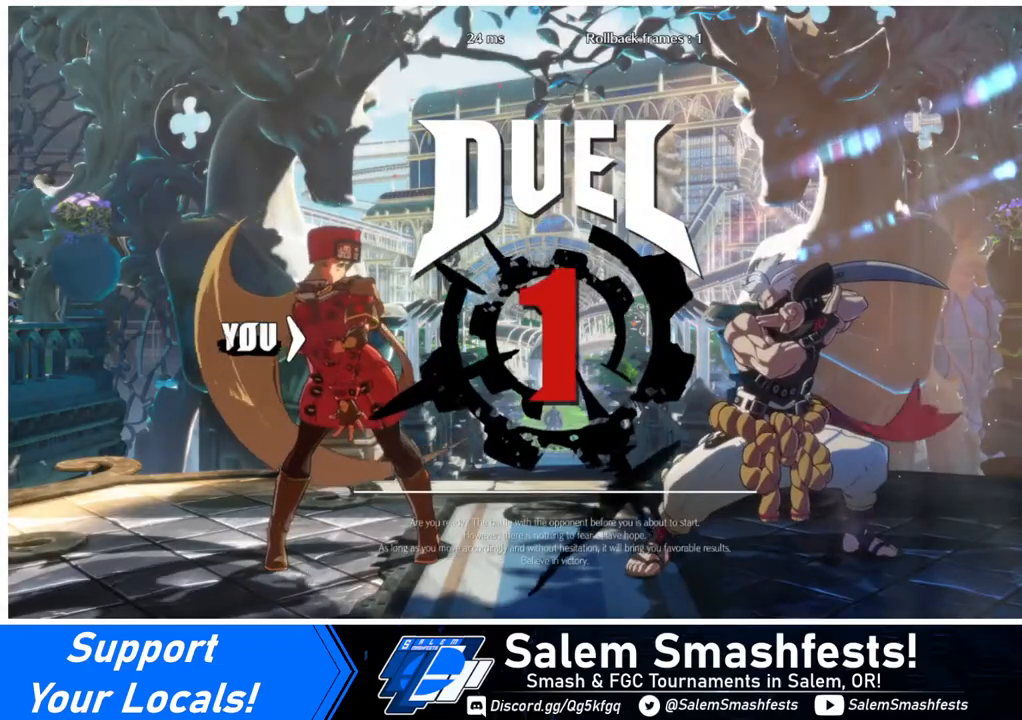
{"buttons": ["DPAD_RIGHT"], "events": [[40, "DPAD_LEFT", "down"], [120, "DPAD_DOWN", "down"], [160, "DPAD_LEFT", "up"], [320, "DPAD_DOWN", "up"], [320, "DPAD_RIGHT", "down"]]}
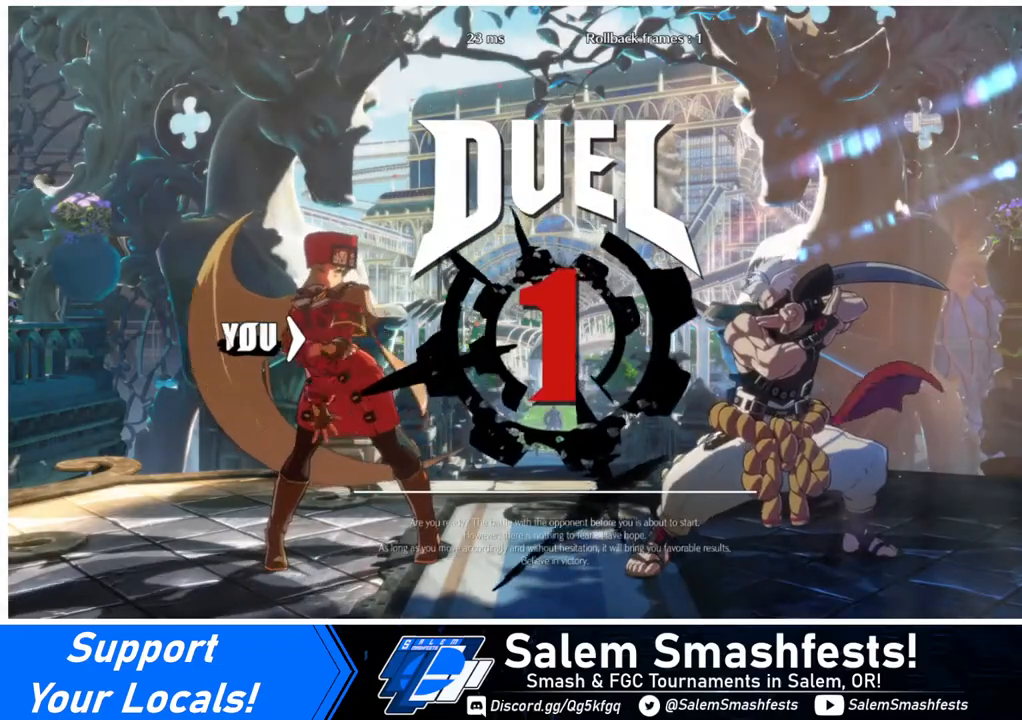
{"buttons": ["DPAD_RIGHT"], "events": [[40, "DPAD_DOWN", "down"], [80, "DPAD_LEFT", "down"], [80, "DPAD_RIGHT", "up"], [240, "DPAD_LEFT", "up"], [360, "DPAD_RIGHT", "down"], [440, "DPAD_DOWN", "up"]]}
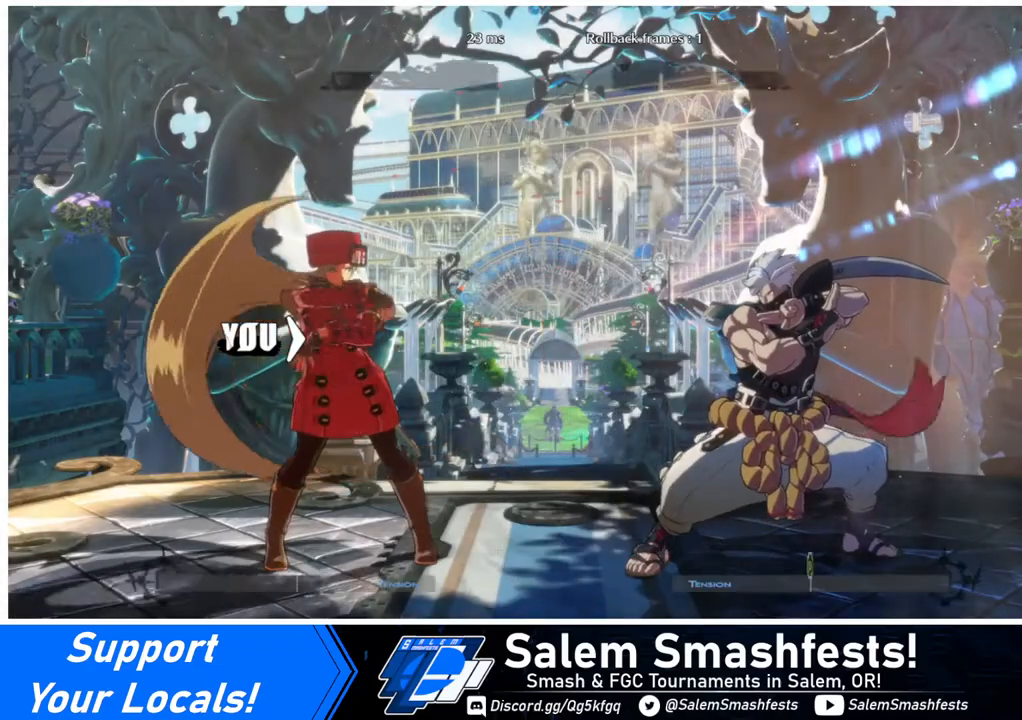
{"buttons": ["DPAD_RIGHT"], "events": []}
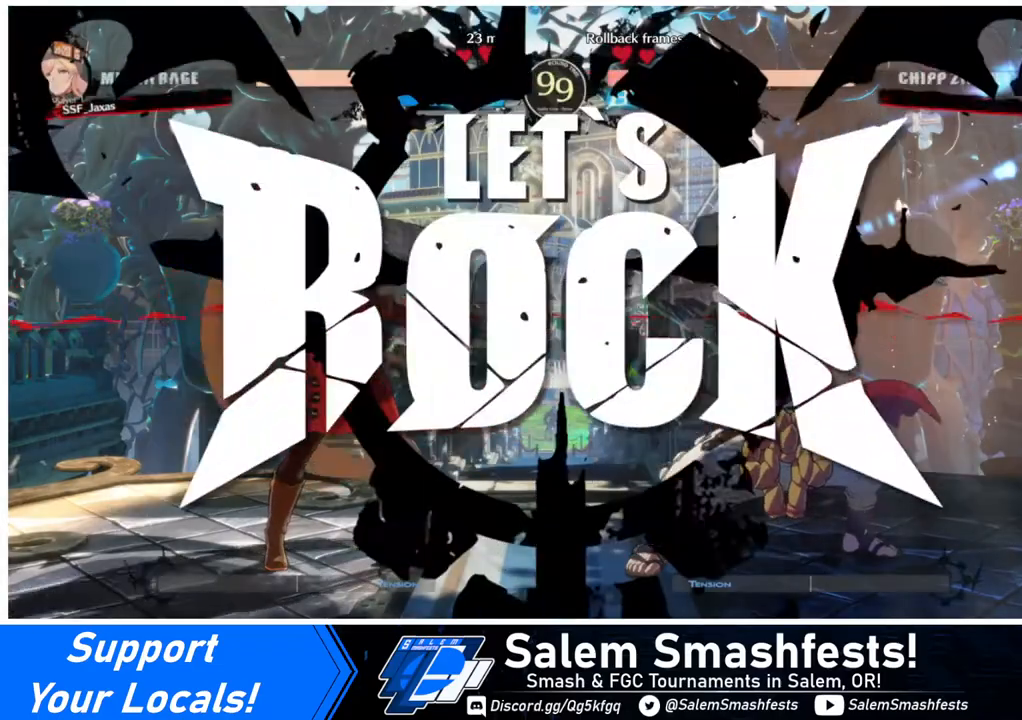
{"buttons": ["DPAD_UP", "DPAD_RIGHT"], "events": [[520, "DPAD_UP", "down"]]}
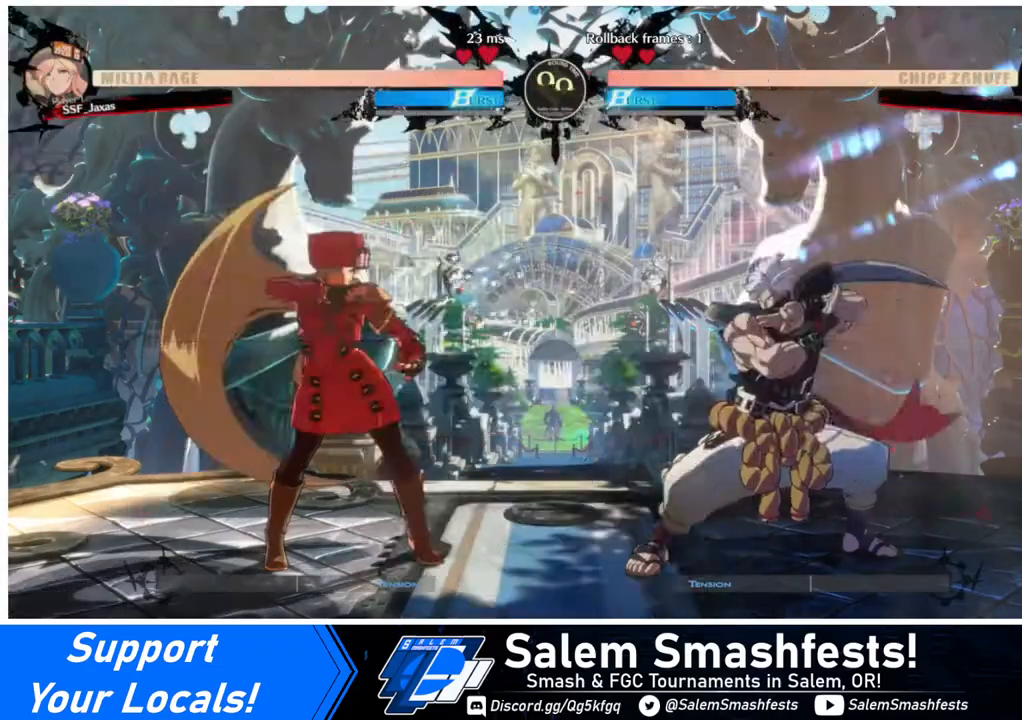
{"buttons": ["DPAD_LEFT"], "events": [[120, "DPAD_LEFT", "down"], [120, "DPAD_RIGHT", "up"], [120, "DPAD_UP", "up"], [240, "L1", "down"], [320, "L1", "up"]]}
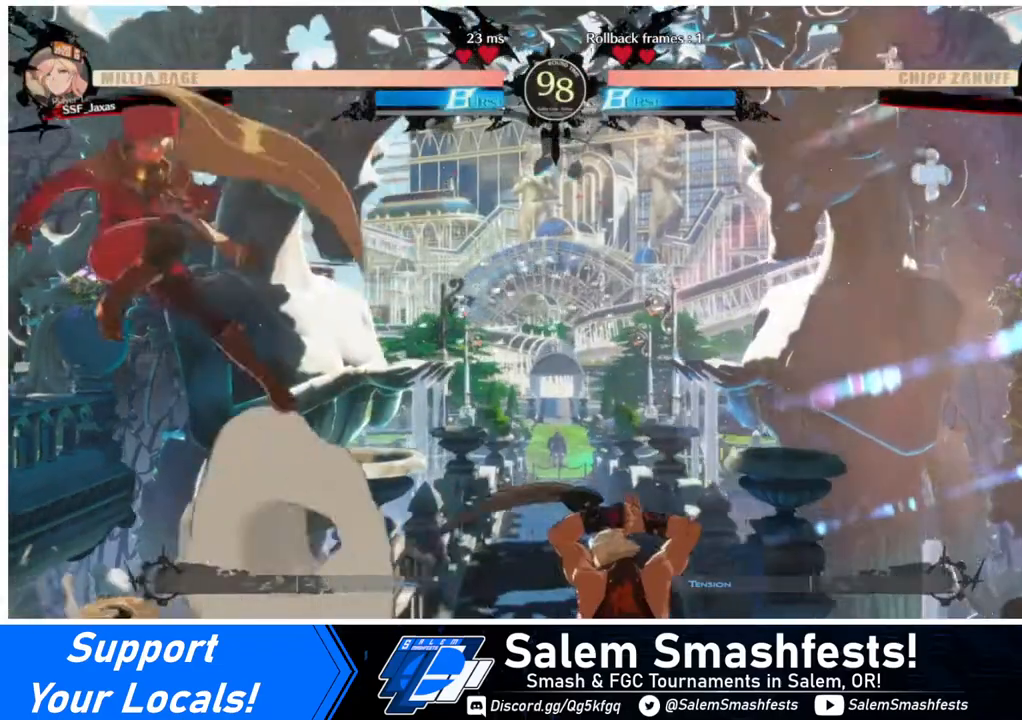
{"buttons": ["DPAD_LEFT"], "events": [[80, "TRIANGLE", "down"], [160, "TRIANGLE", "up"], [240, "DPAD_LEFT", "up"], [400, "DPAD_LEFT", "down"]]}
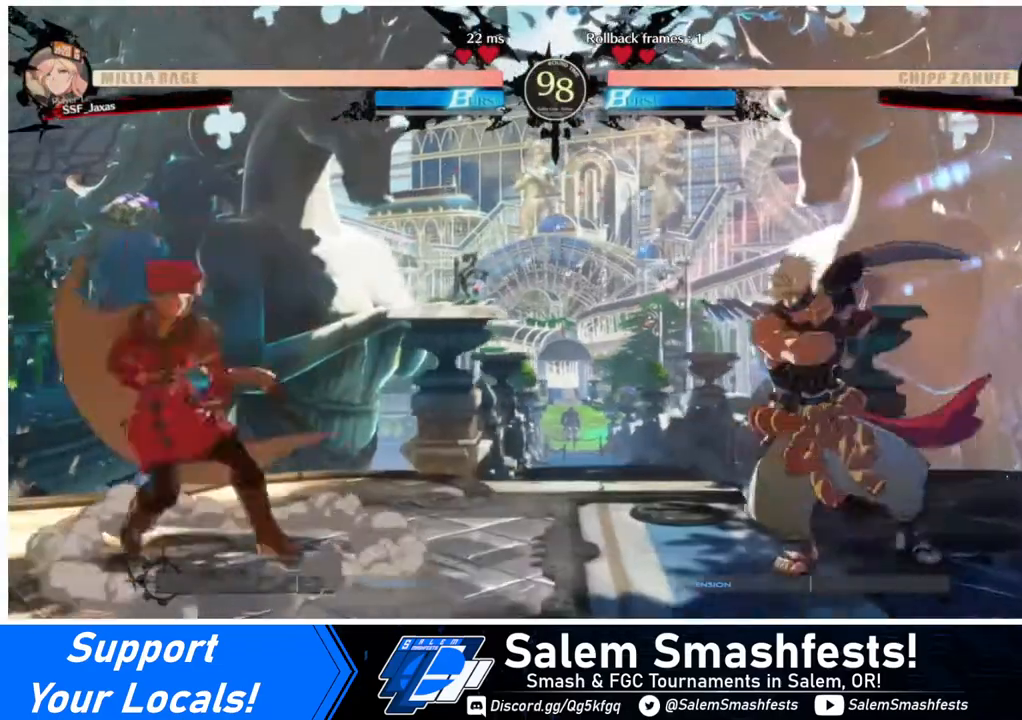
{"buttons": ["SQUARE", "DPAD_LEFT"], "events": [[120, "DPAD_LEFT", "up"], [160, "DPAD_RIGHT", "down"], [360, "DPAD_DOWN", "down"], [360, "DPAD_RIGHT", "up"], [400, "DPAD_LEFT", "down"], [400, "SQUARE", "down"], [400, "TRIANGLE", "down"], [440, "DPAD_DOWN", "up"], [480, "TRIANGLE", "up"]]}